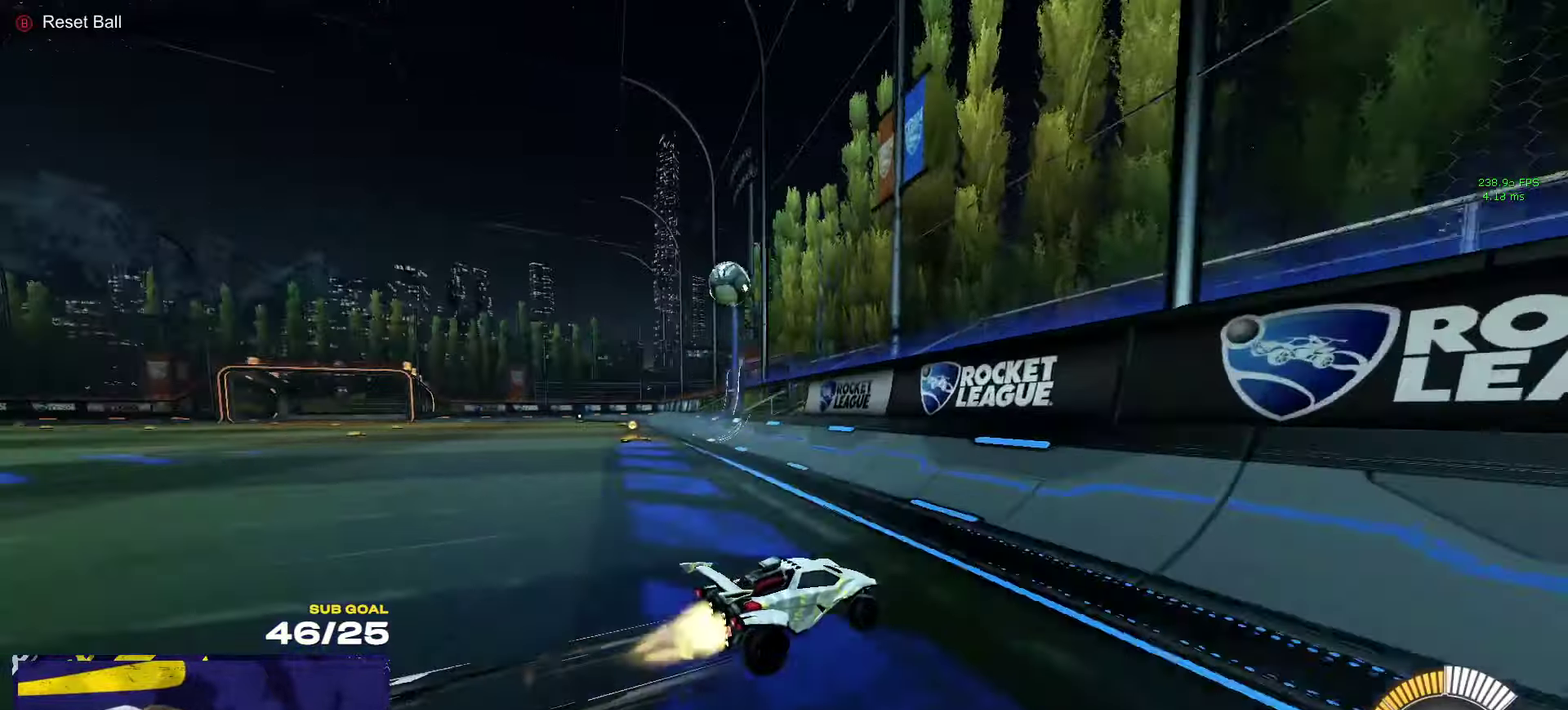
Gameplay with a controller (Xbox layout); each line is a JSON object with the inputs held at the frame after it. "events" lists button and stick changes between this image and that frame as [ms after this image, input, new state], when the widget could be followed in between.
{"buttons": ["R1", "R2"], "left_stick": "center", "right_stick": "center", "events": [[17, "A", "down"], [84, "A", "up"], [134, "A", "down"], [234, "left_stick", "down-left"], [250, "A", "up"], [317, "left_stick", "center"]]}
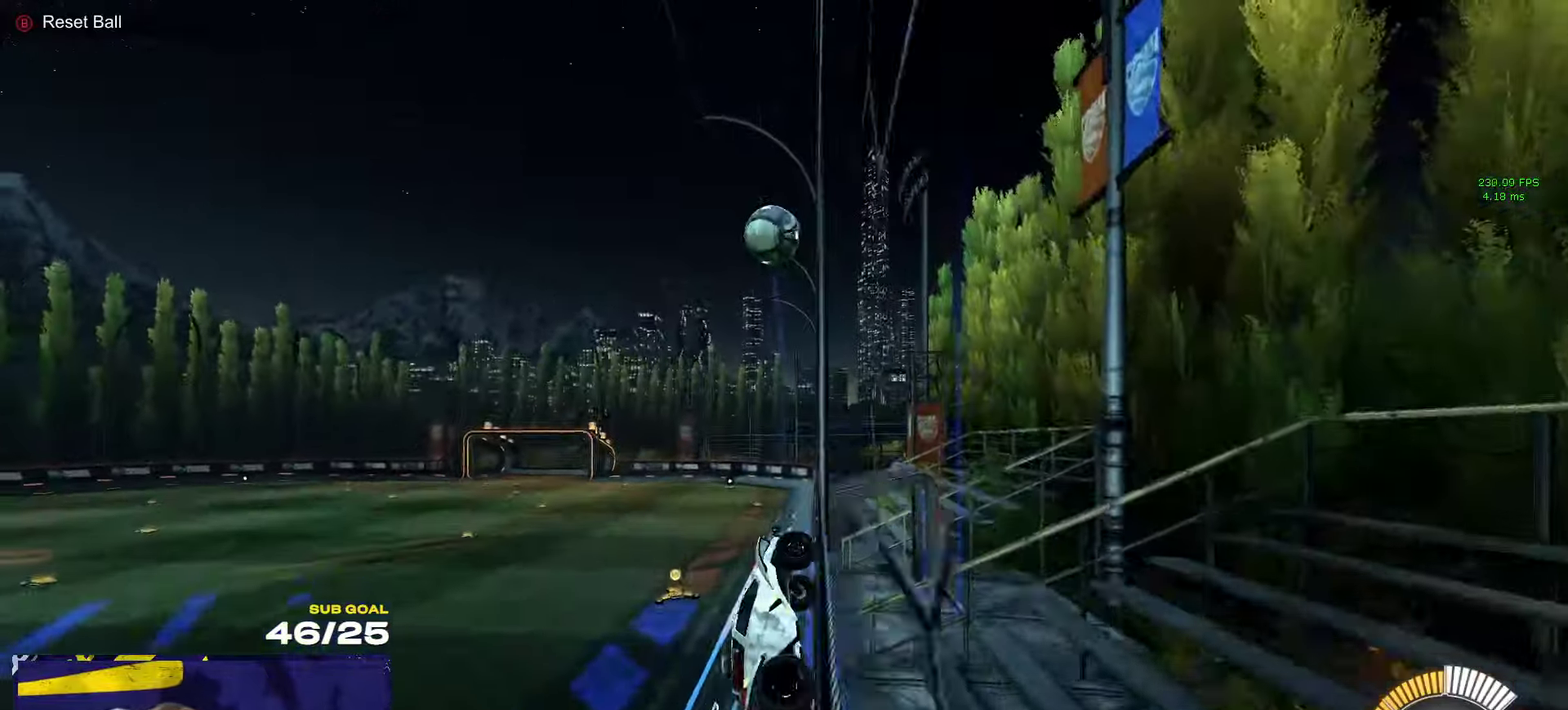
{"buttons": ["R2"], "left_stick": "center", "right_stick": "center", "events": [[167, "R1", "up"], [367, "left_stick", "up-left"], [434, "left_stick", "center"]]}
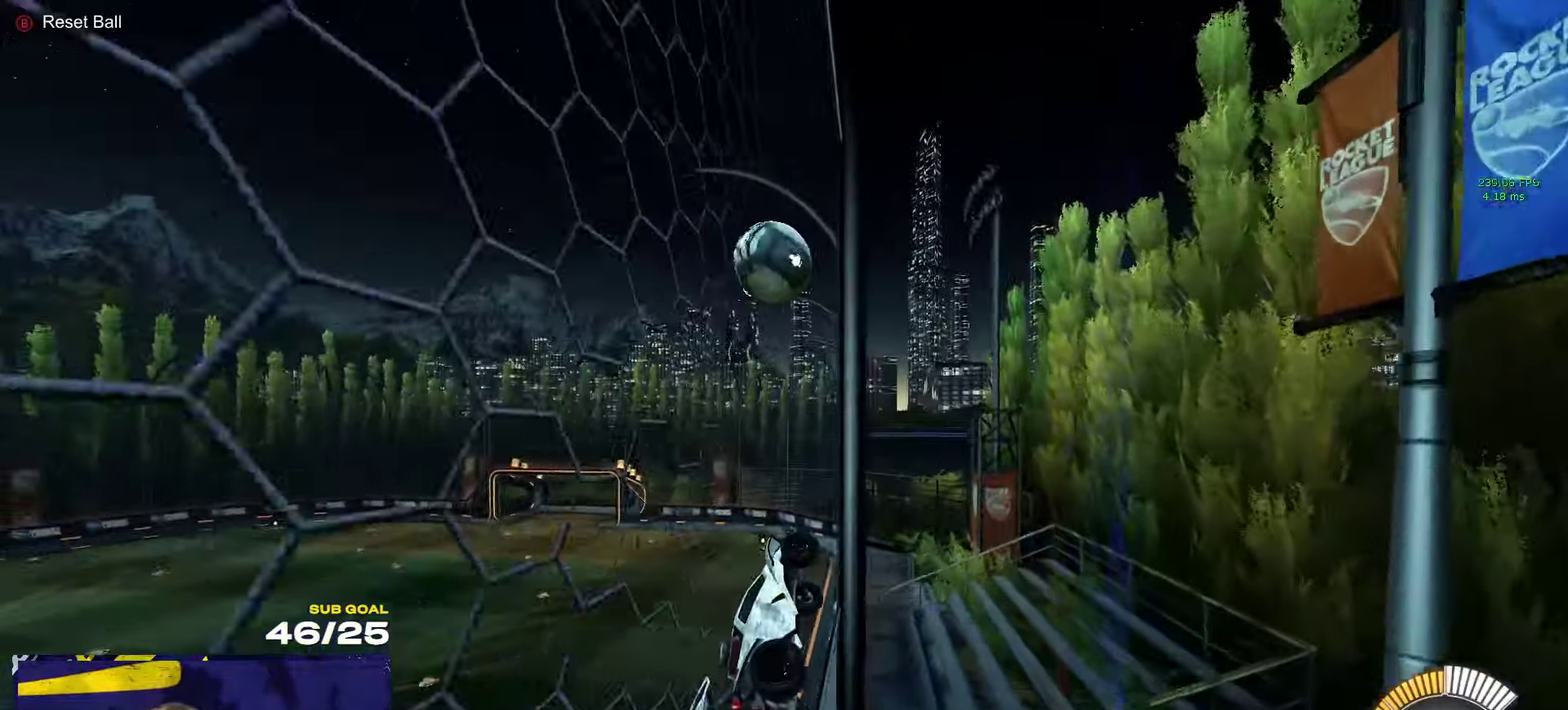
{"buttons": ["R2"], "left_stick": "center", "right_stick": "center", "events": [[117, "left_stick", "up-left"], [217, "left_stick", "center"], [250, "L2", "down"], [250, "R2", "up"], [500, "L2", "up"], [500, "R2", "down"]]}
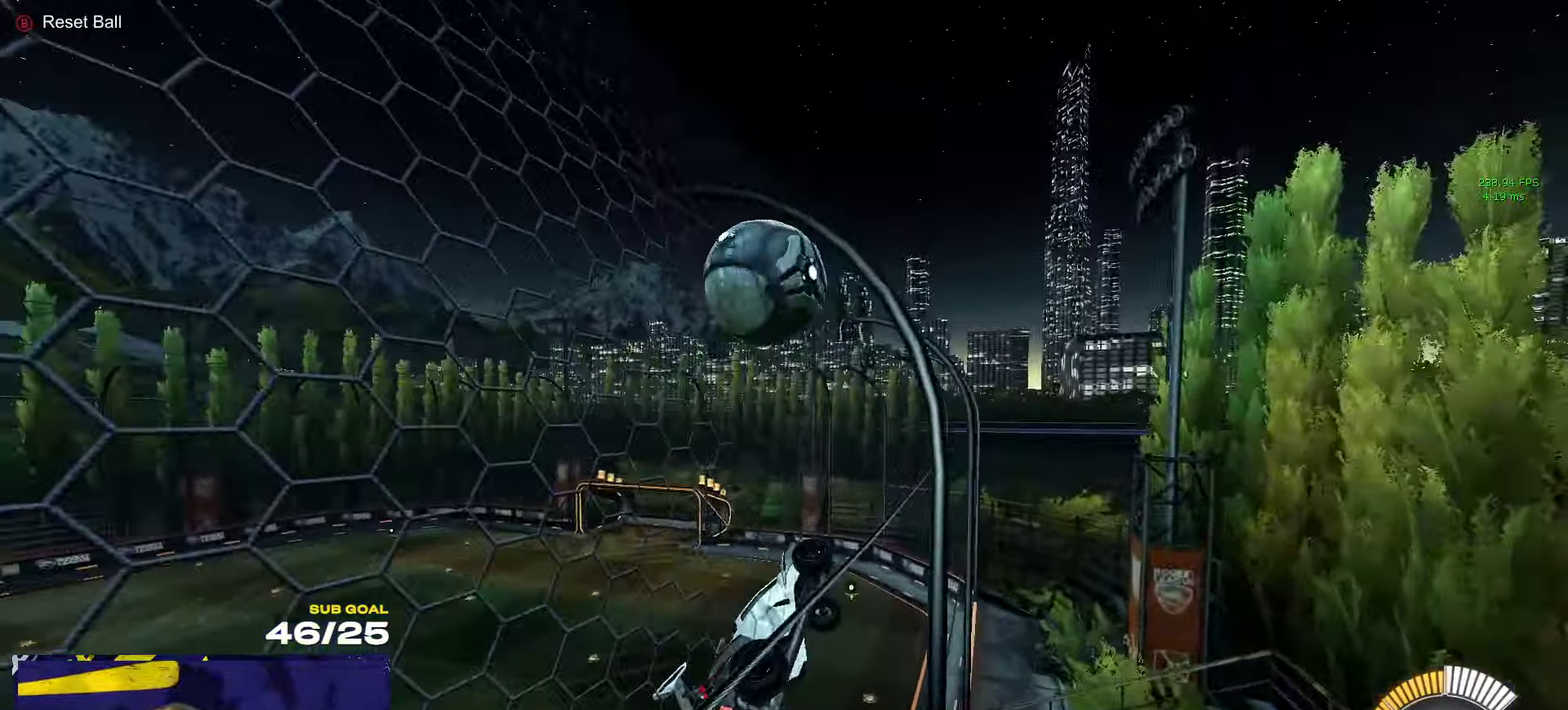
{"buttons": ["R2", "L3"], "left_stick": "down-left", "right_stick": "center"}
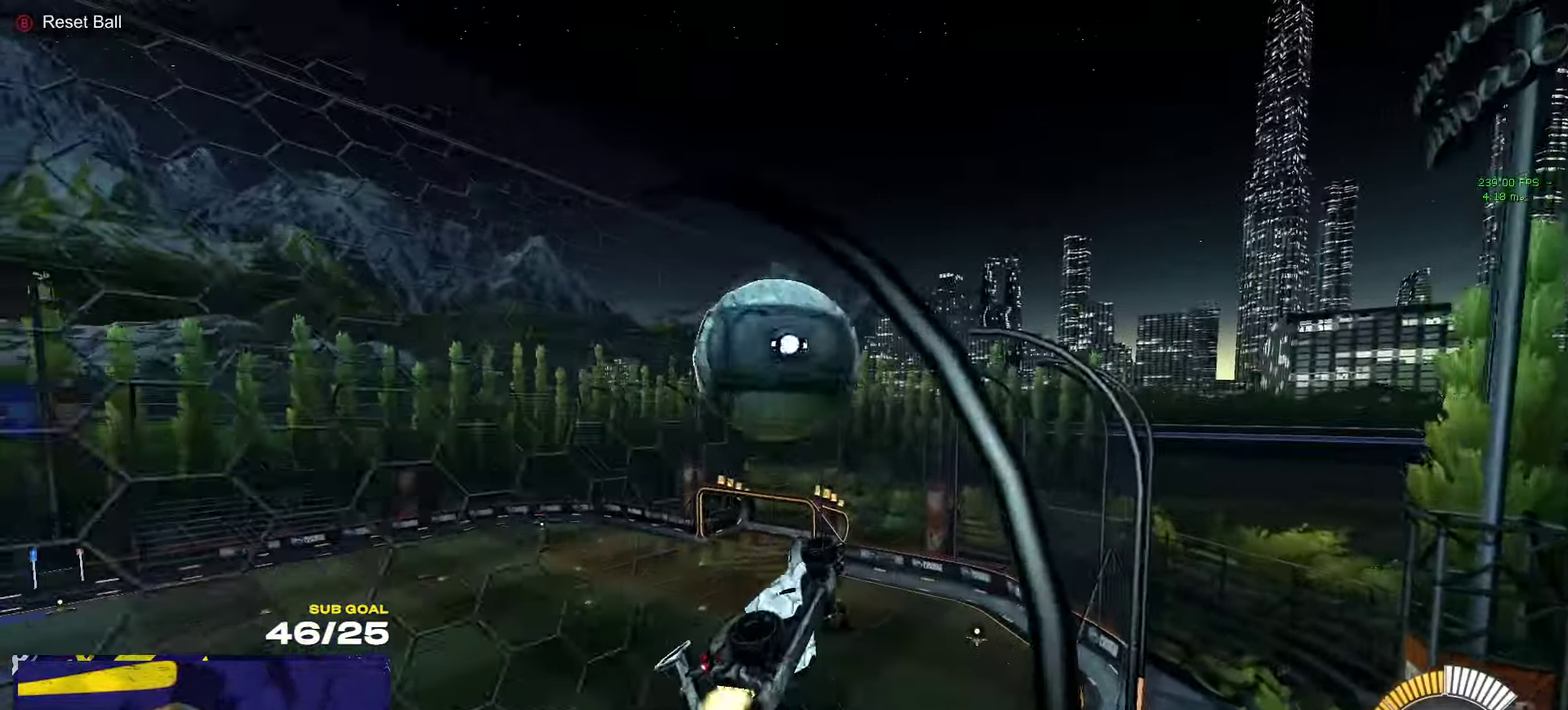
{"buttons": [], "left_stick": "center", "right_stick": "center"}
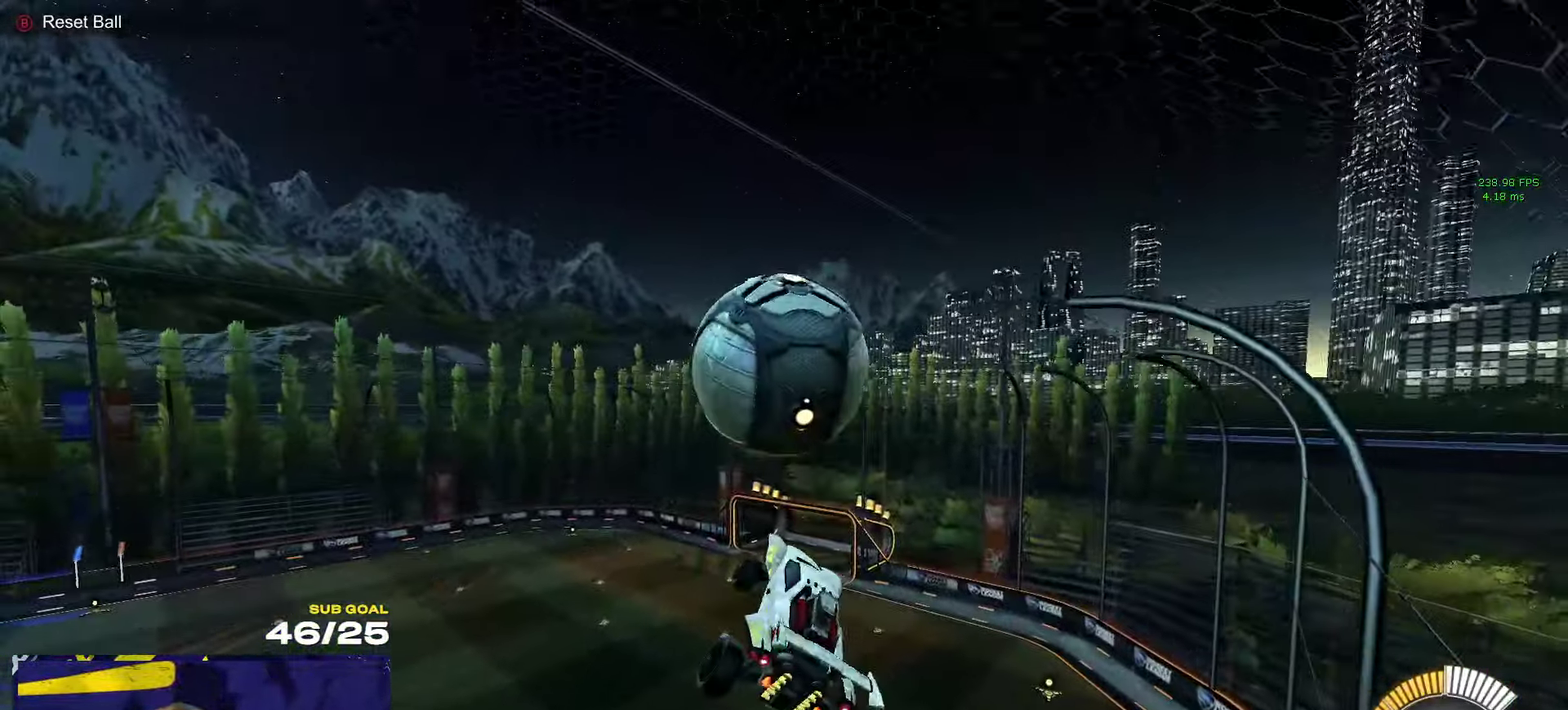
{"buttons": ["L1", "R1"], "left_stick": "up-left", "right_stick": "center", "events": [[50, "left_stick", "down-left"], [134, "L1", "down"], [134, "left_stick", "left"], [234, "R1", "down"], [267, "left_stick", "up-left"], [300, "L1", "up"], [384, "R1", "up"], [467, "R1", "down"], [484, "L1", "down"]]}
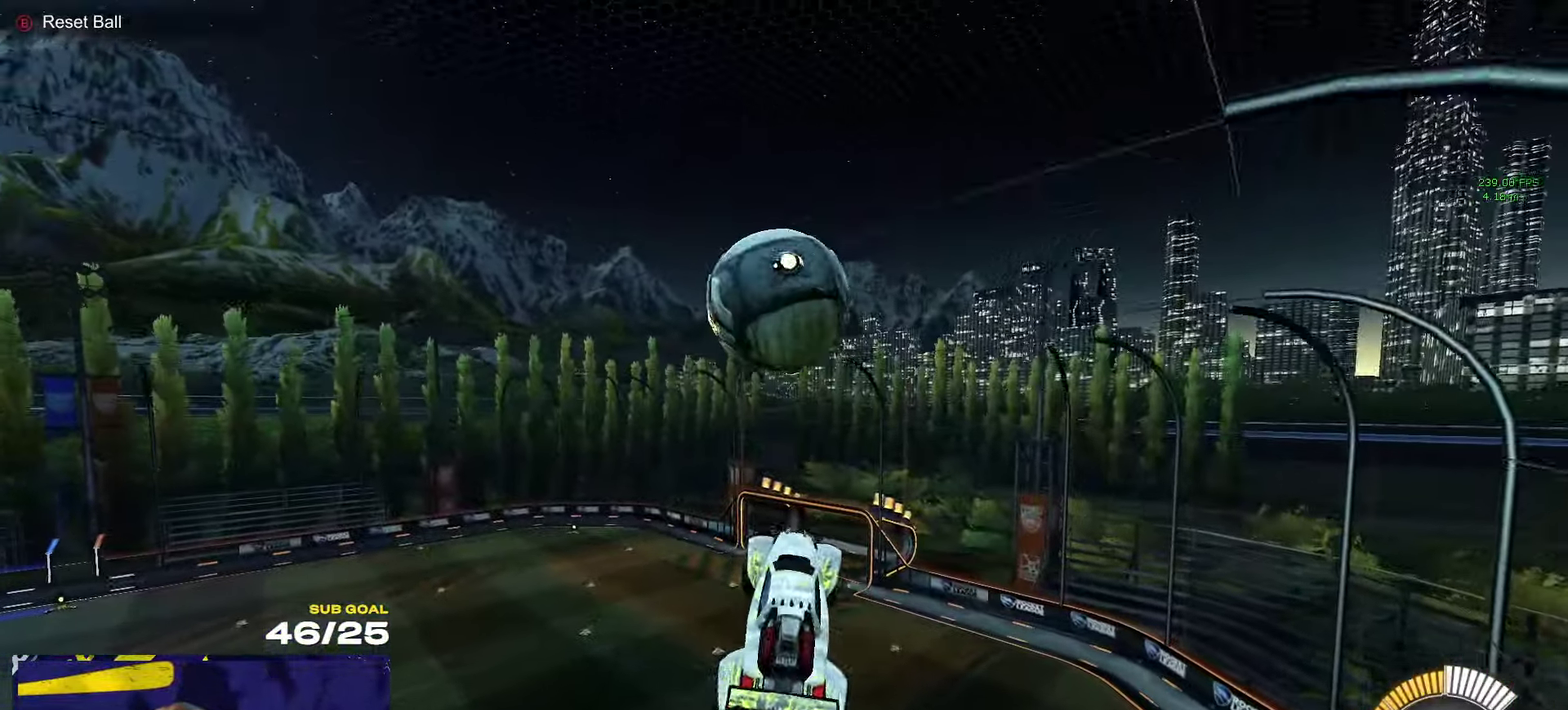
{"buttons": ["R1"], "left_stick": "down-left", "right_stick": "center", "events": [[50, "A", "down"], [100, "L1", "up"], [117, "left_stick", "up"], [134, "A", "up"], [267, "left_stick", "down-left"]]}
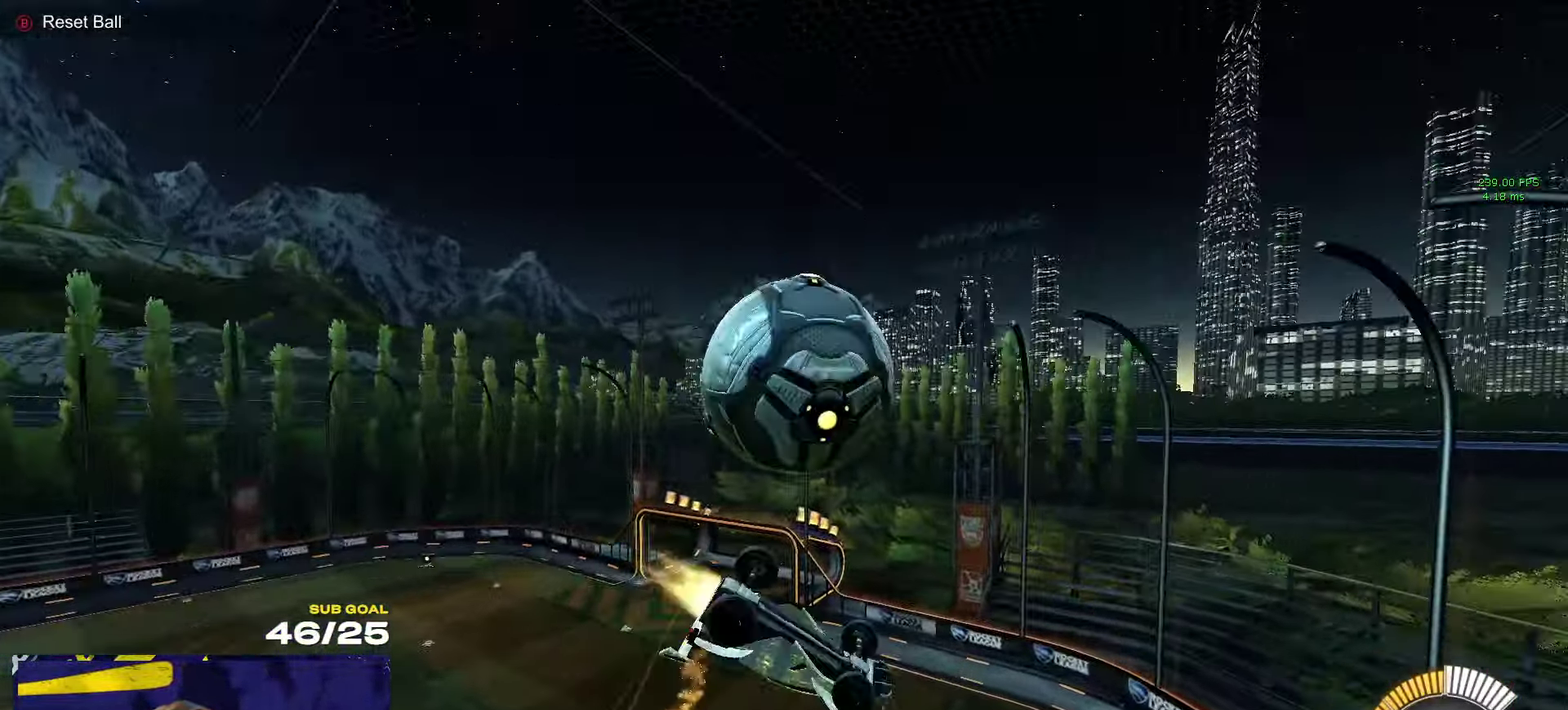
{"buttons": [], "left_stick": "right", "right_stick": "center", "events": [[50, "left_stick", "down-right"], [100, "R1", "up"], [500, "left_stick", "right"]]}
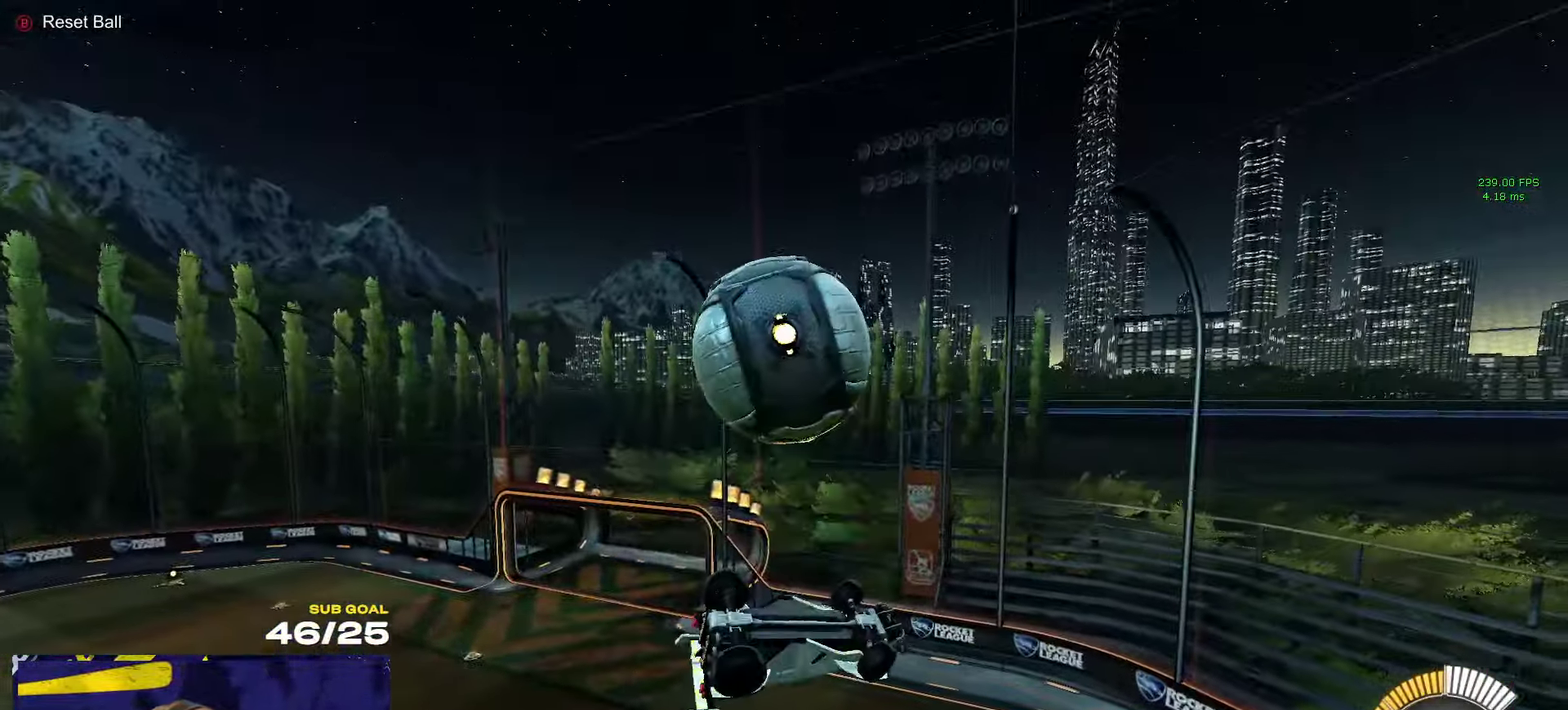
{"buttons": [], "left_stick": "down-right", "right_stick": "center", "events": [[66, "left_stick", "center"], [166, "left_stick", "down"], [283, "left_stick", "down-right"]]}
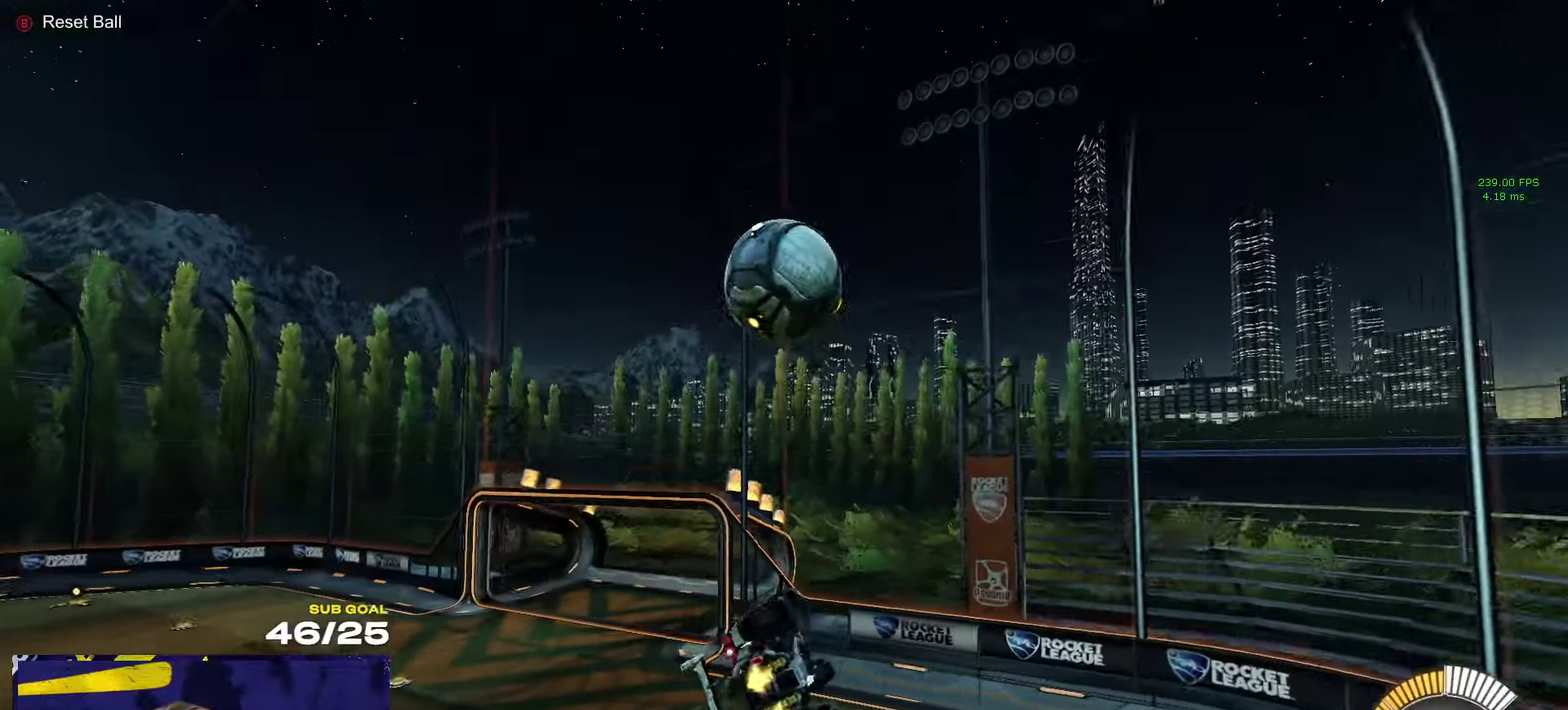
{"buttons": ["R1"], "left_stick": "down", "right_stick": "center", "events": [[83, "left_stick", "up-right"], [100, "L1", "down"], [216, "A", "down"], [250, "L1", "up"], [300, "A", "up"], [483, "R1", "down"], [483, "left_stick", "down"]]}
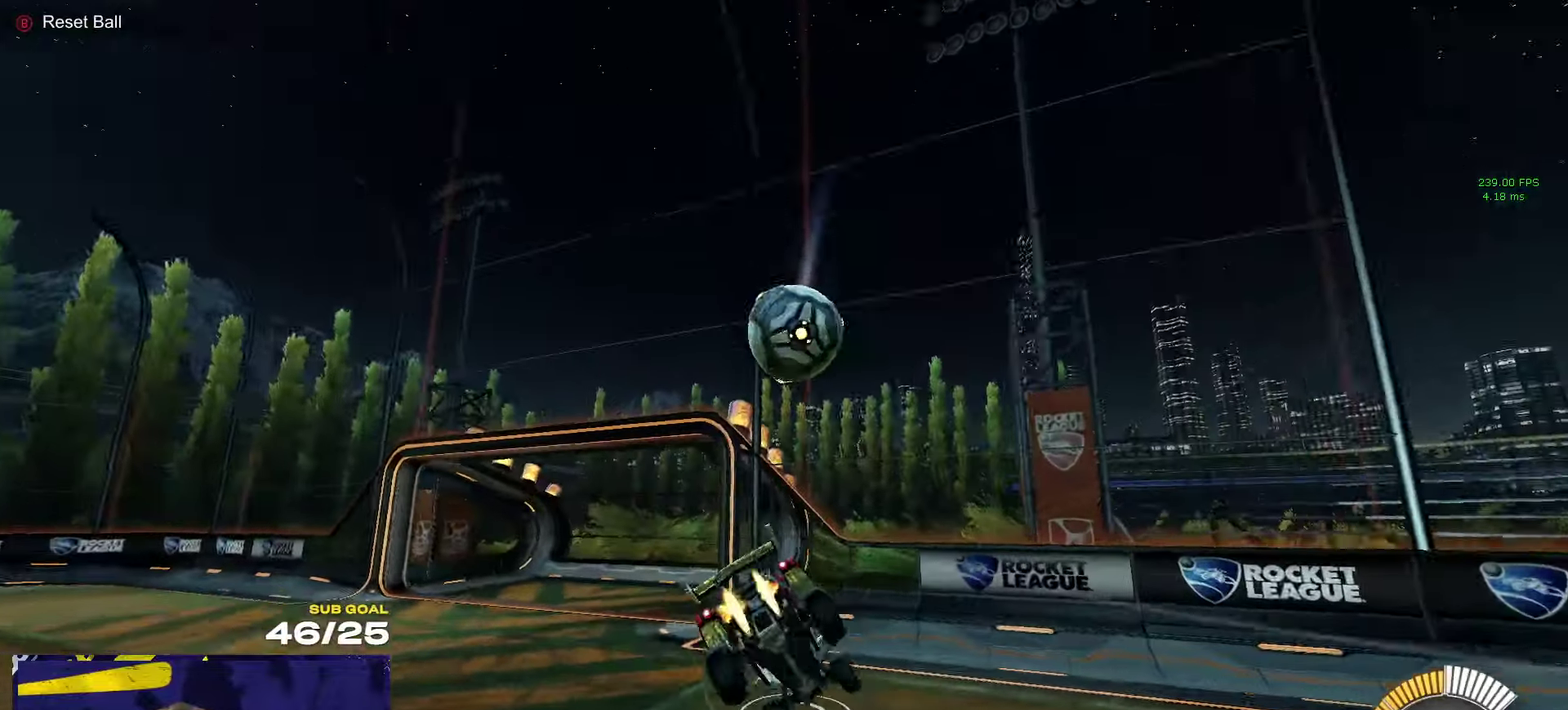
{"buttons": ["R1", "L3"], "left_stick": "up-left", "right_stick": "center"}
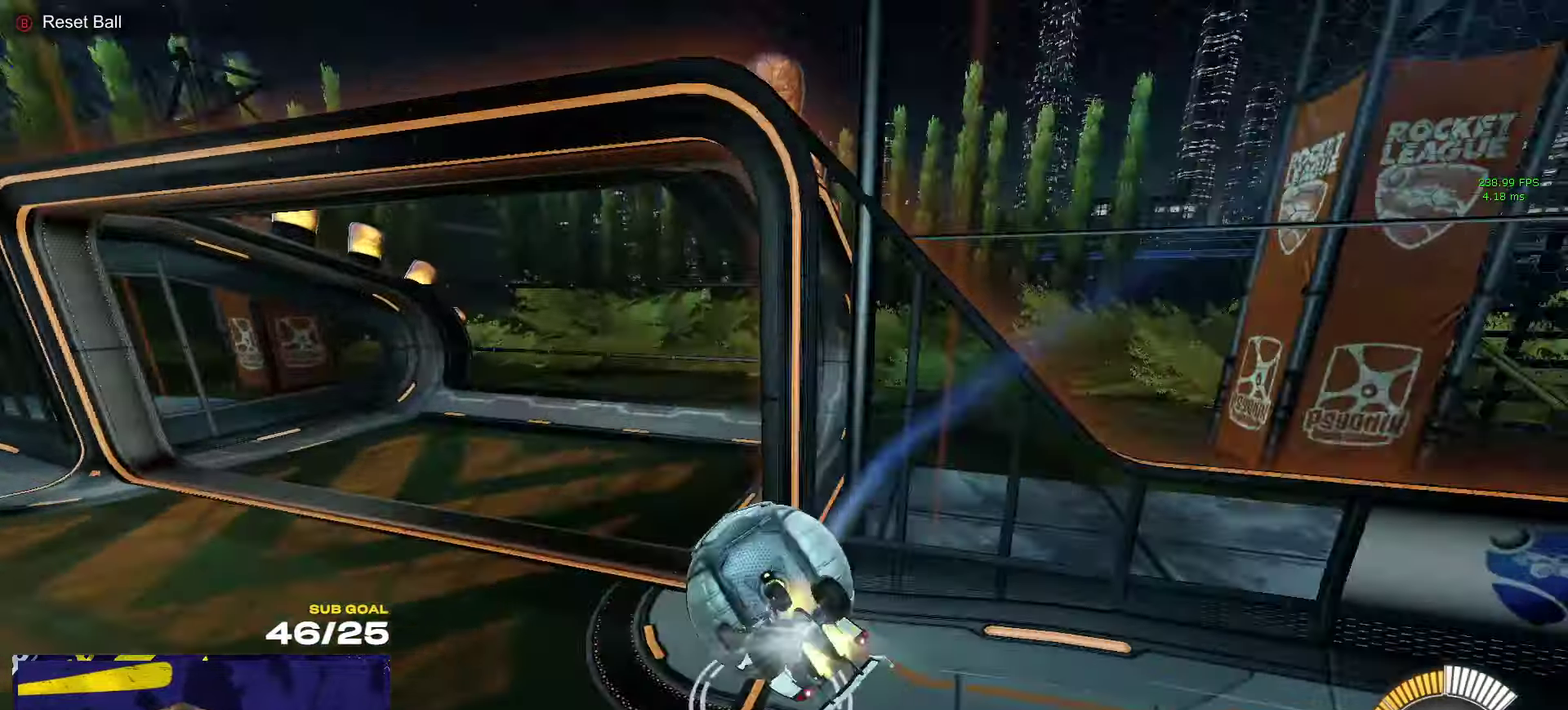
{"buttons": ["R1"], "left_stick": "center", "right_stick": "center"}
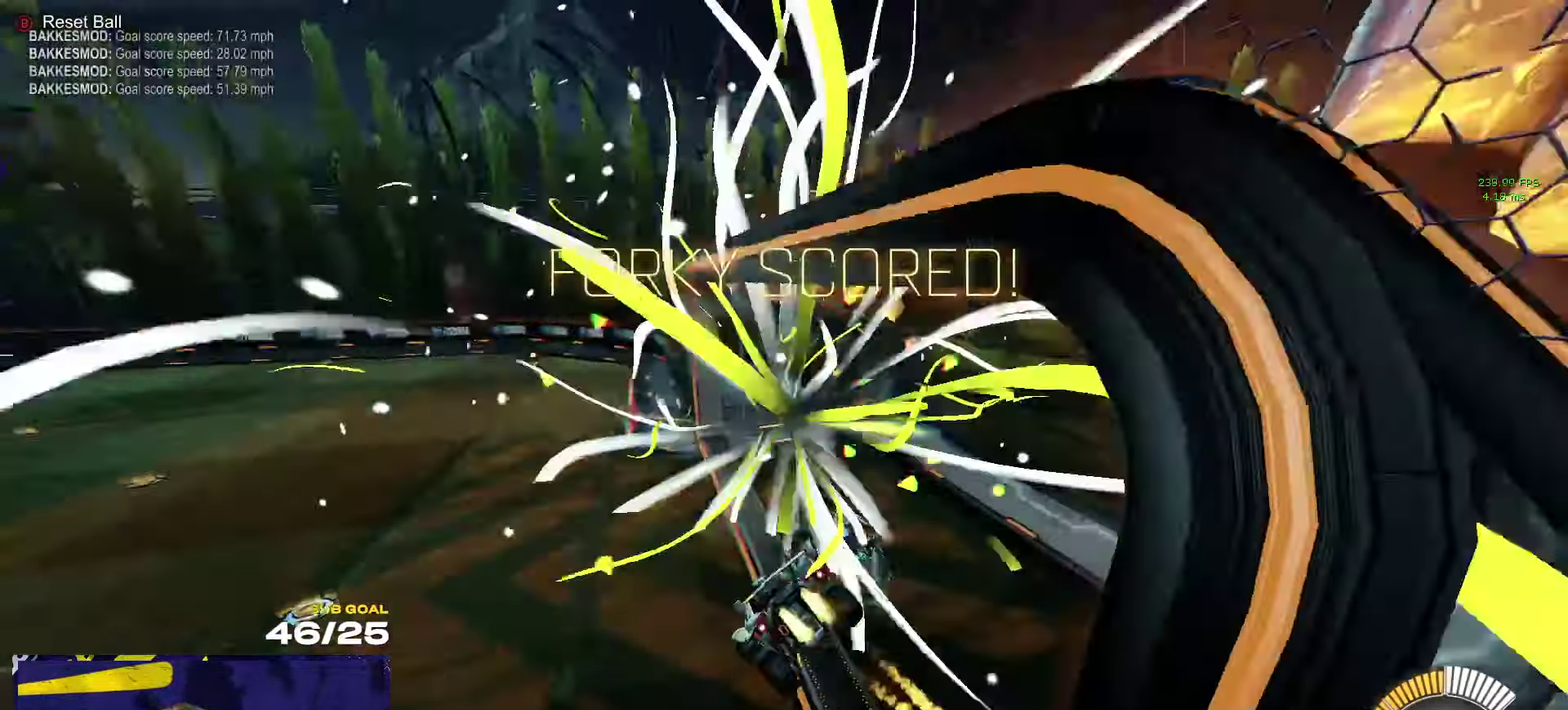
{"buttons": ["R1", "R2"], "left_stick": "center", "right_stick": "center", "events": [[50, "B", "down"], [116, "B", "up"], [150, "left_stick", "left"], [216, "left_stick", "up-left"], [366, "R2", "down"], [366, "left_stick", "center"]]}
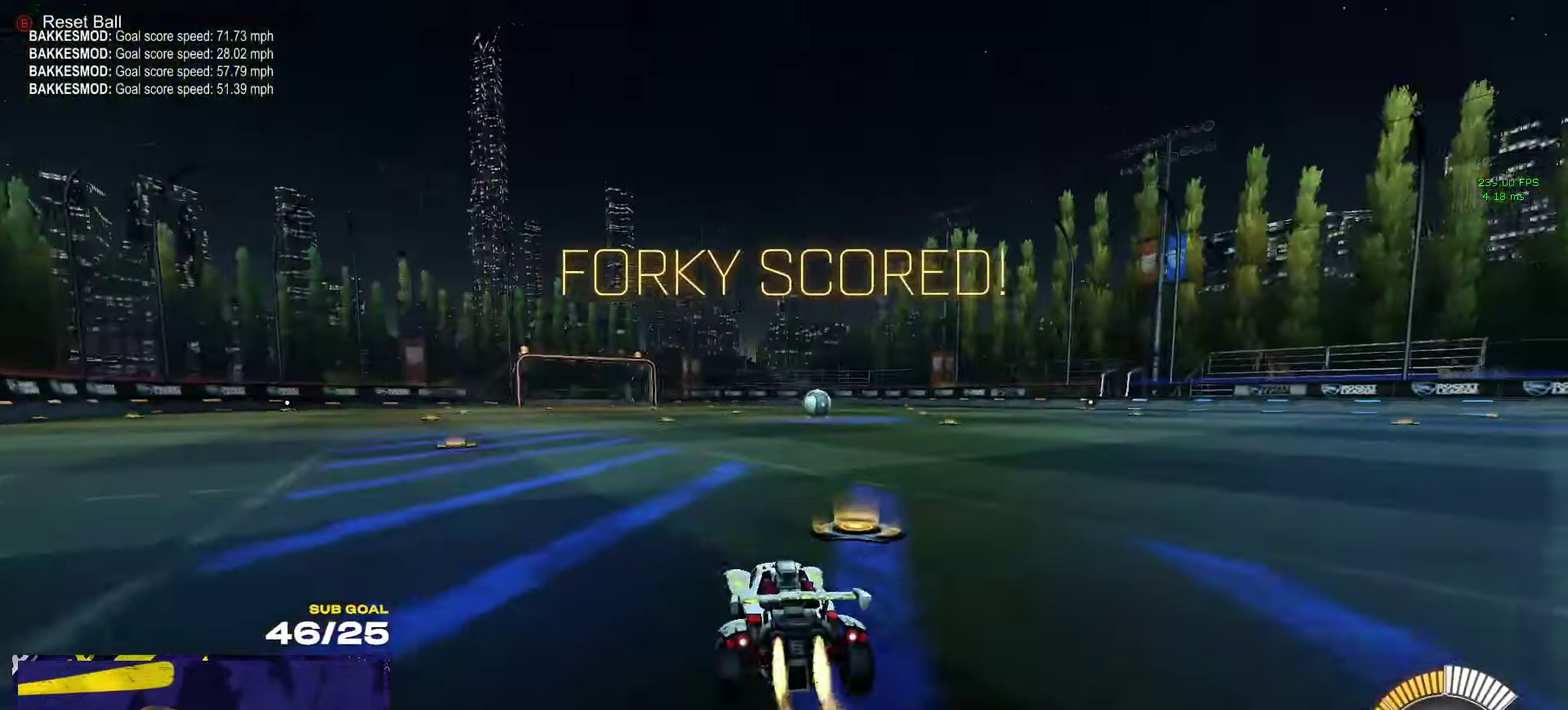
{"buttons": [], "left_stick": "down-left", "right_stick": "center", "events": [[50, "A", "down"], [83, "left_stick", "left"], [100, "A", "up"], [133, "L1", "down"], [133, "R2", "up"], [133, "left_stick", "up-left"], [150, "A", "down"], [216, "L1", "up"], [216, "left_stick", "down-left"], [300, "left_stick", "down"], [366, "A", "up"], [416, "R1", "up"], [433, "left_stick", "down-left"]]}
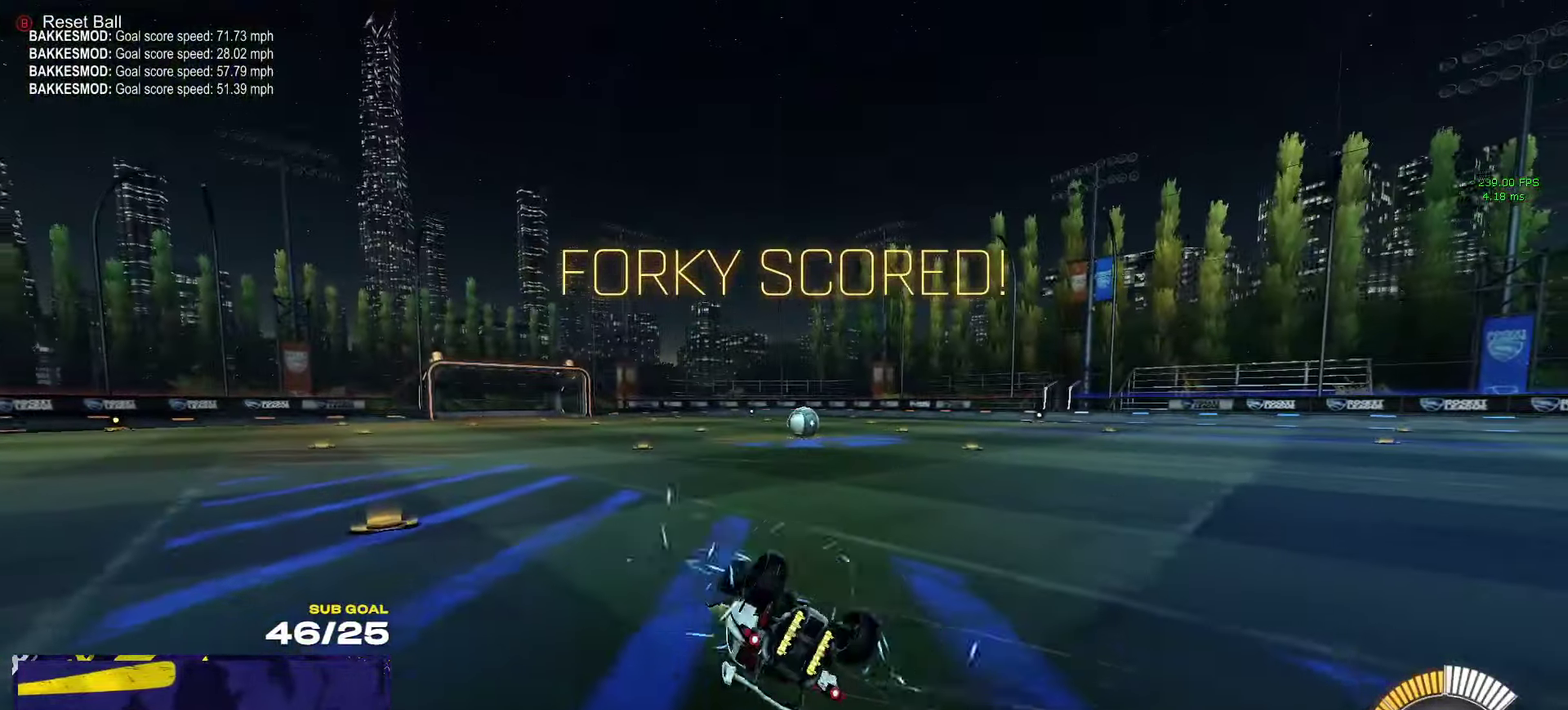
{"buttons": [], "left_stick": "down-left", "right_stick": "center", "events": [[66, "R2", "down"], [100, "L1", "down"], [116, "DPAD_UP", "down"], [183, "R2", "up"], [216, "DPAD_UP", "up"], [366, "L1", "up"]]}
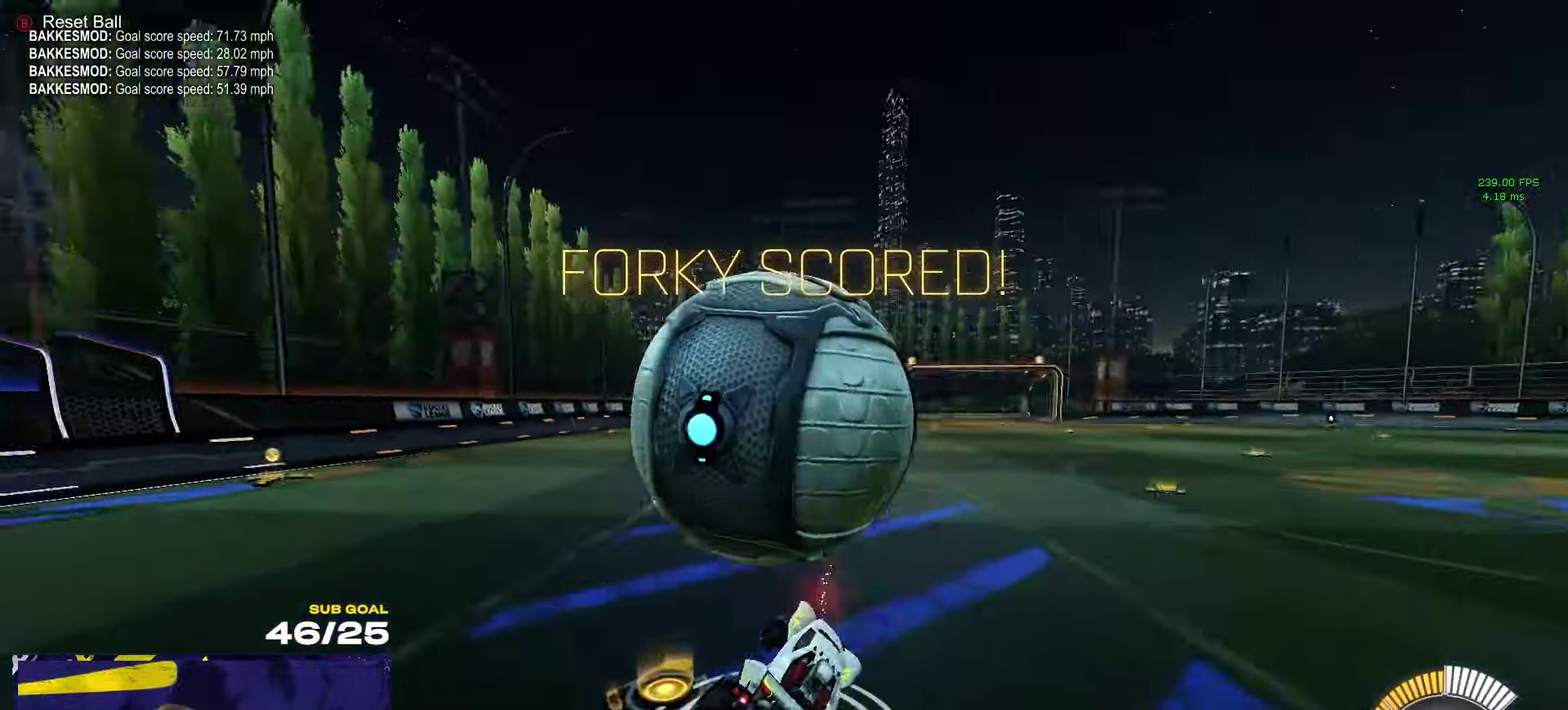
{"buttons": ["R1"], "left_stick": "right", "right_stick": "center", "events": [[16, "left_stick", "left"], [83, "left_stick", "center"], [116, "R2", "down"], [150, "left_stick", "up-left"], [350, "R1", "down"], [416, "left_stick", "right"], [466, "R2", "up"]]}
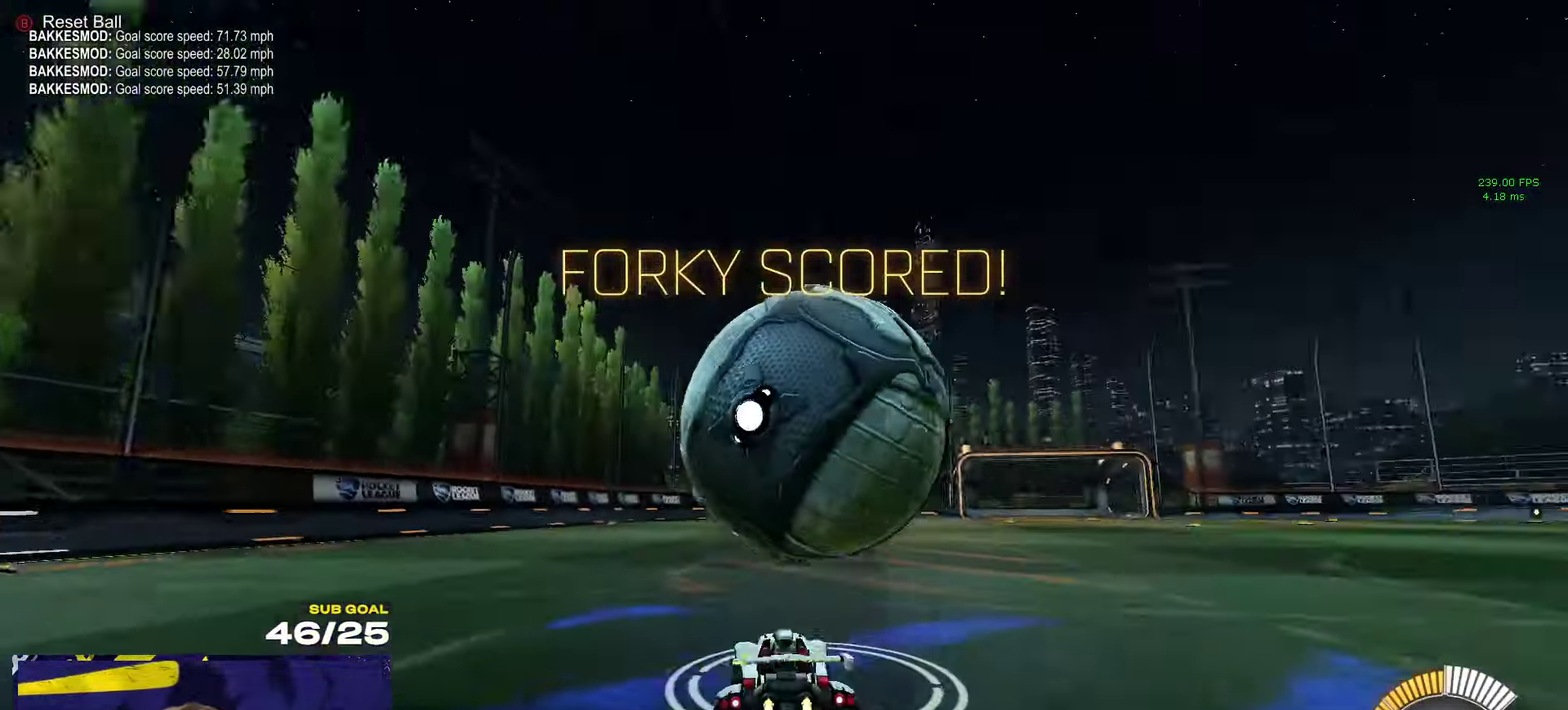
{"buttons": ["A", "R1", "R2", "L3"], "left_stick": "left", "right_stick": "center"}
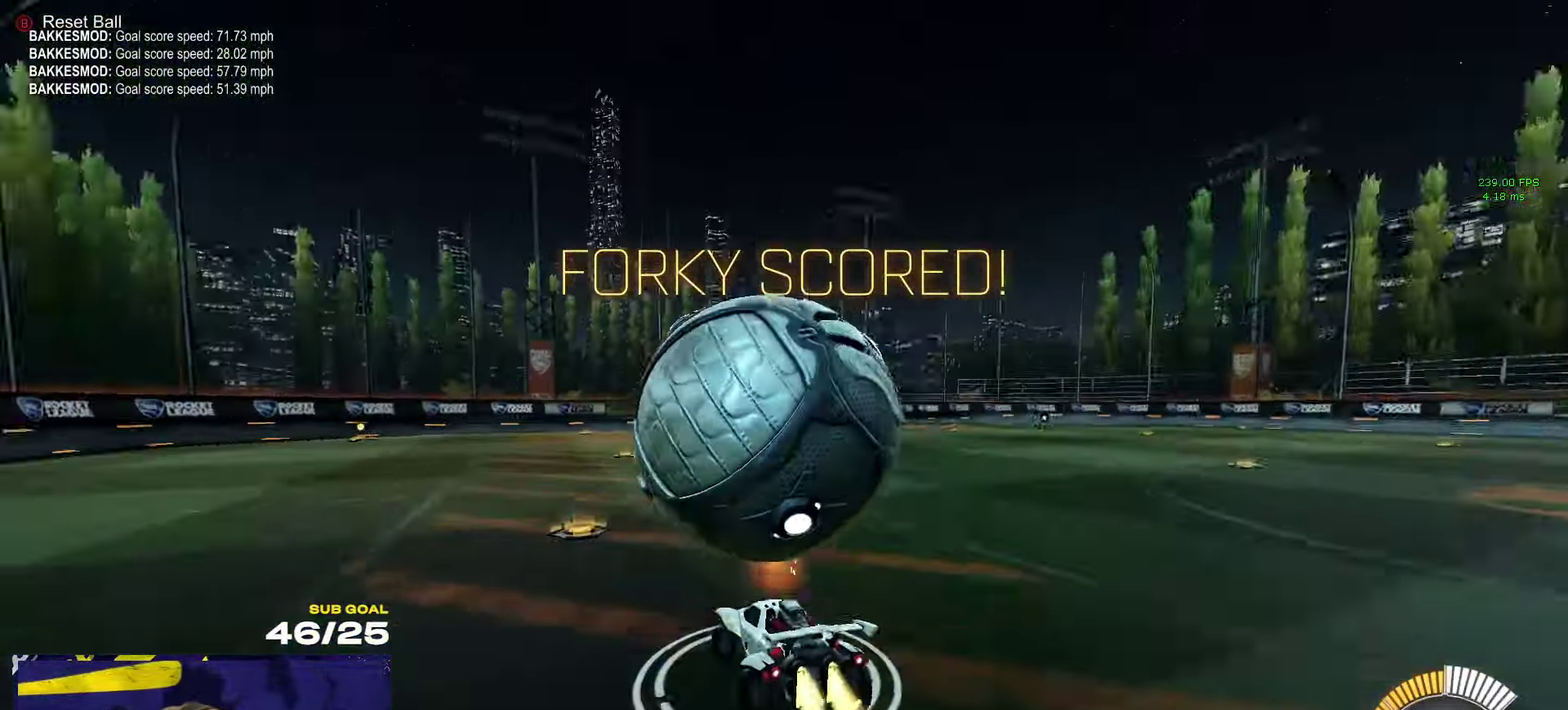
{"buttons": ["L1", "R1"], "left_stick": "up-left", "right_stick": "center"}
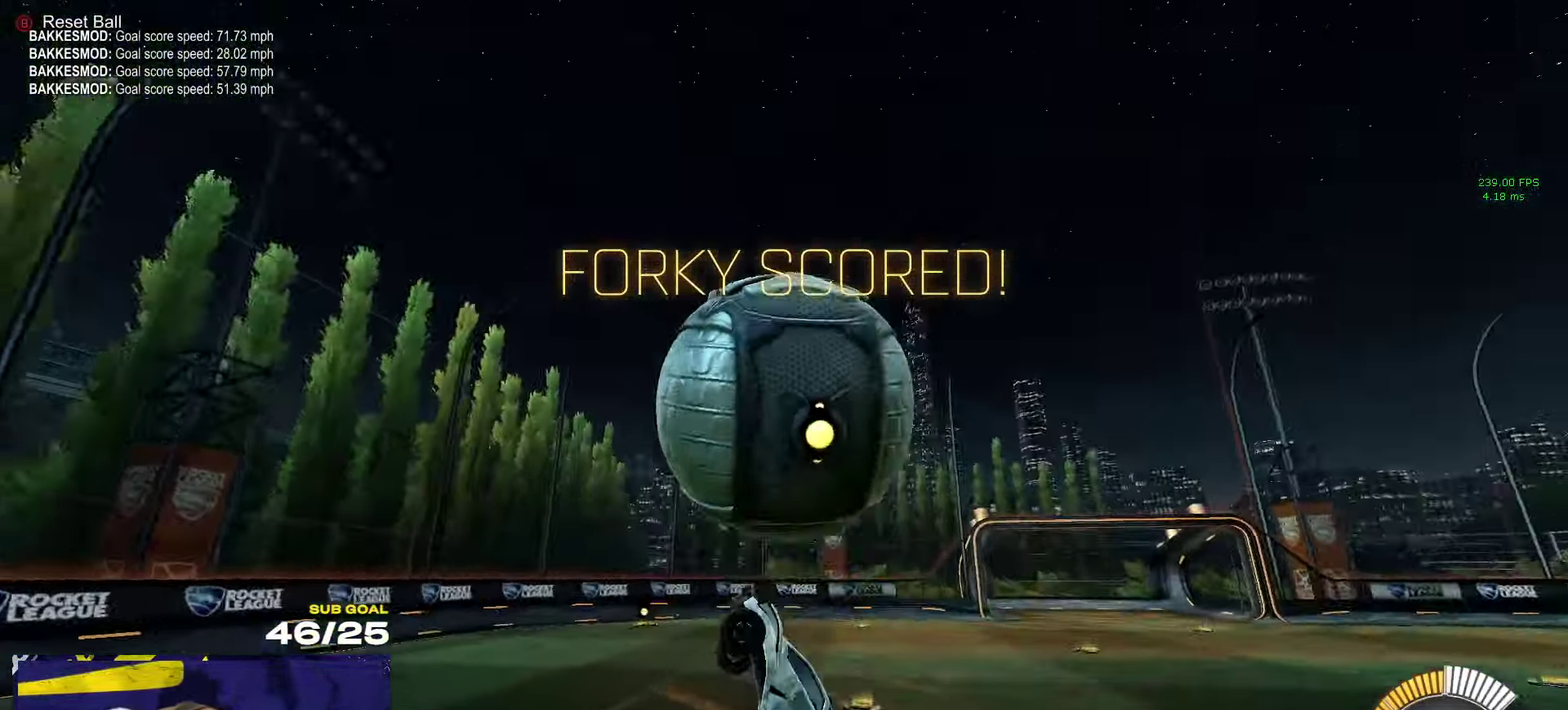
{"buttons": ["R1"], "left_stick": "up-left", "right_stick": "center", "events": [[16, "L1", "up"], [66, "R1", "up"], [150, "L1", "down"], [150, "R1", "down"], [183, "left_stick", "left"], [417, "L1", "up"], [417, "left_stick", "up-left"]]}
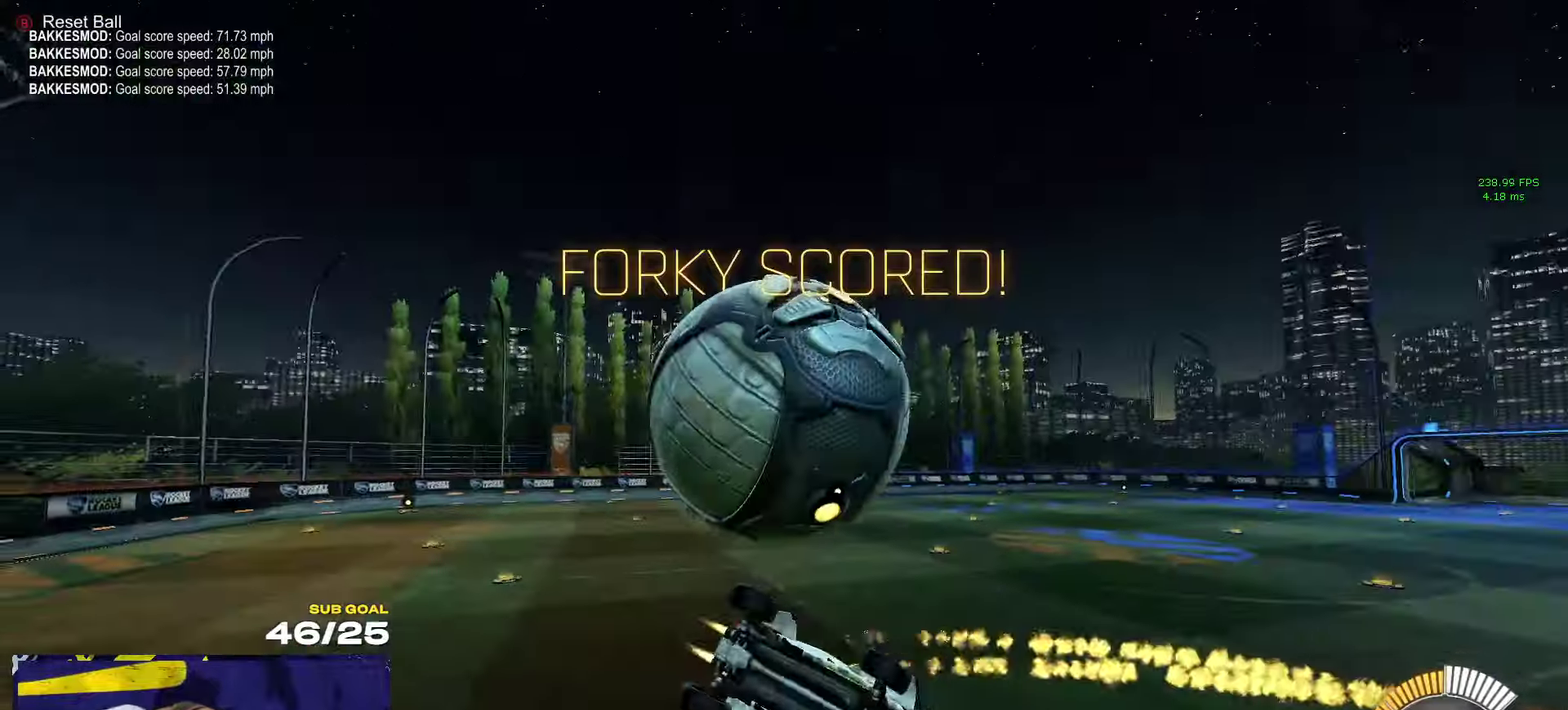
{"buttons": ["R1"], "left_stick": "down", "right_stick": "center", "events": [[83, "left_stick", "down"], [183, "A", "down"], [450, "A", "up"]]}
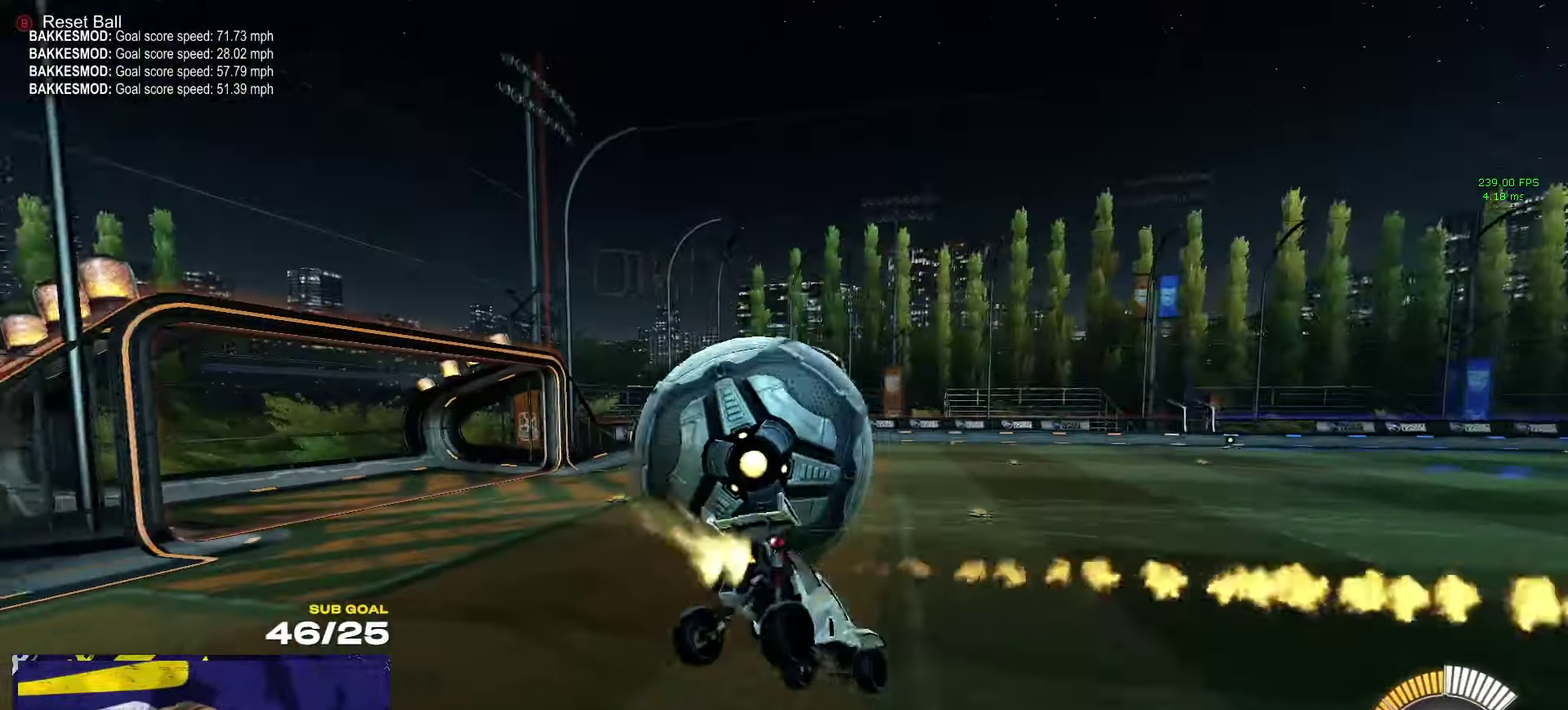
{"buttons": ["L3"], "left_stick": "up-right", "right_stick": "center"}
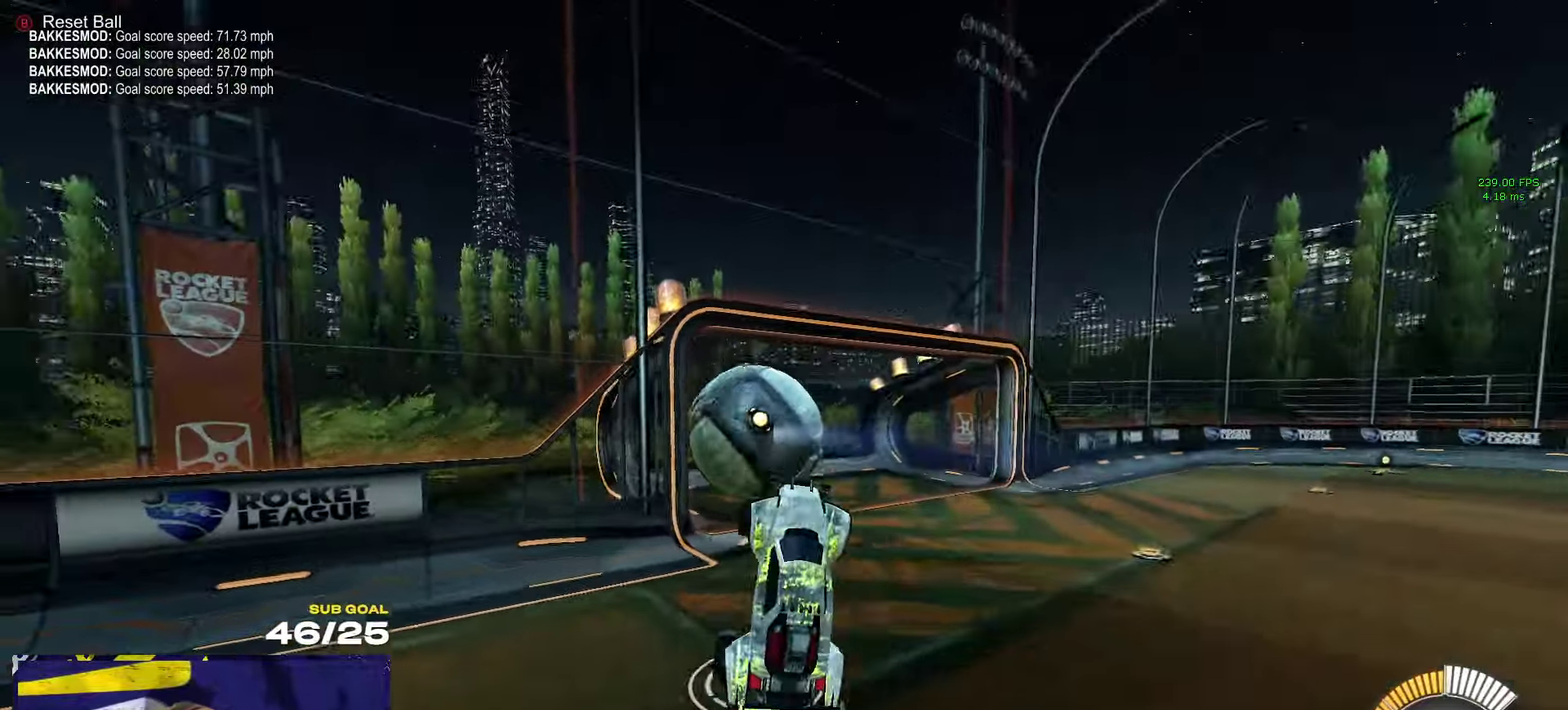
{"buttons": ["R1"], "left_stick": "up-left", "right_stick": "center"}
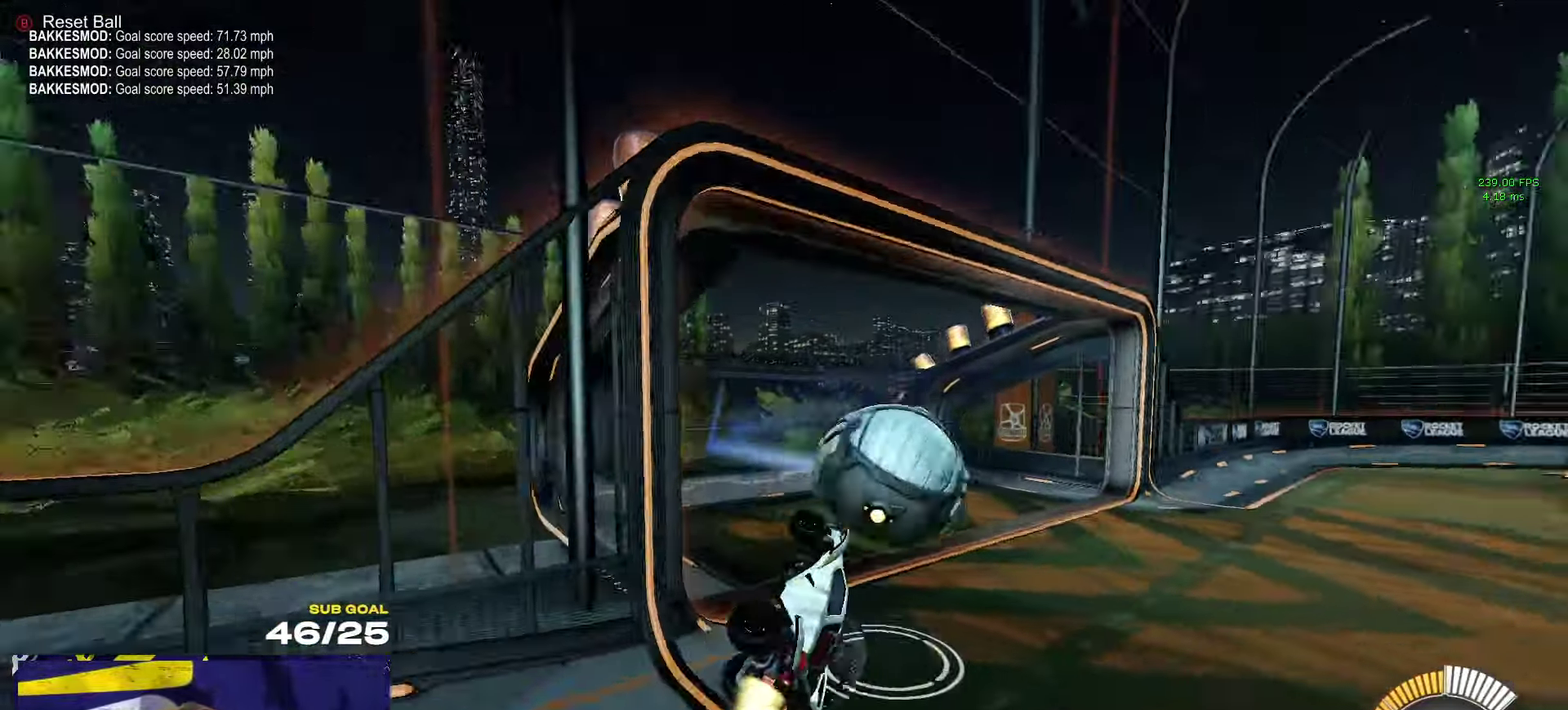
{"buttons": ["R1"], "left_stick": "down-left", "right_stick": "center", "events": [[33, "L1", "down"], [117, "left_stick", "down-left"], [300, "L1", "up"], [300, "left_stick", "down"], [367, "left_stick", "down-left"]]}
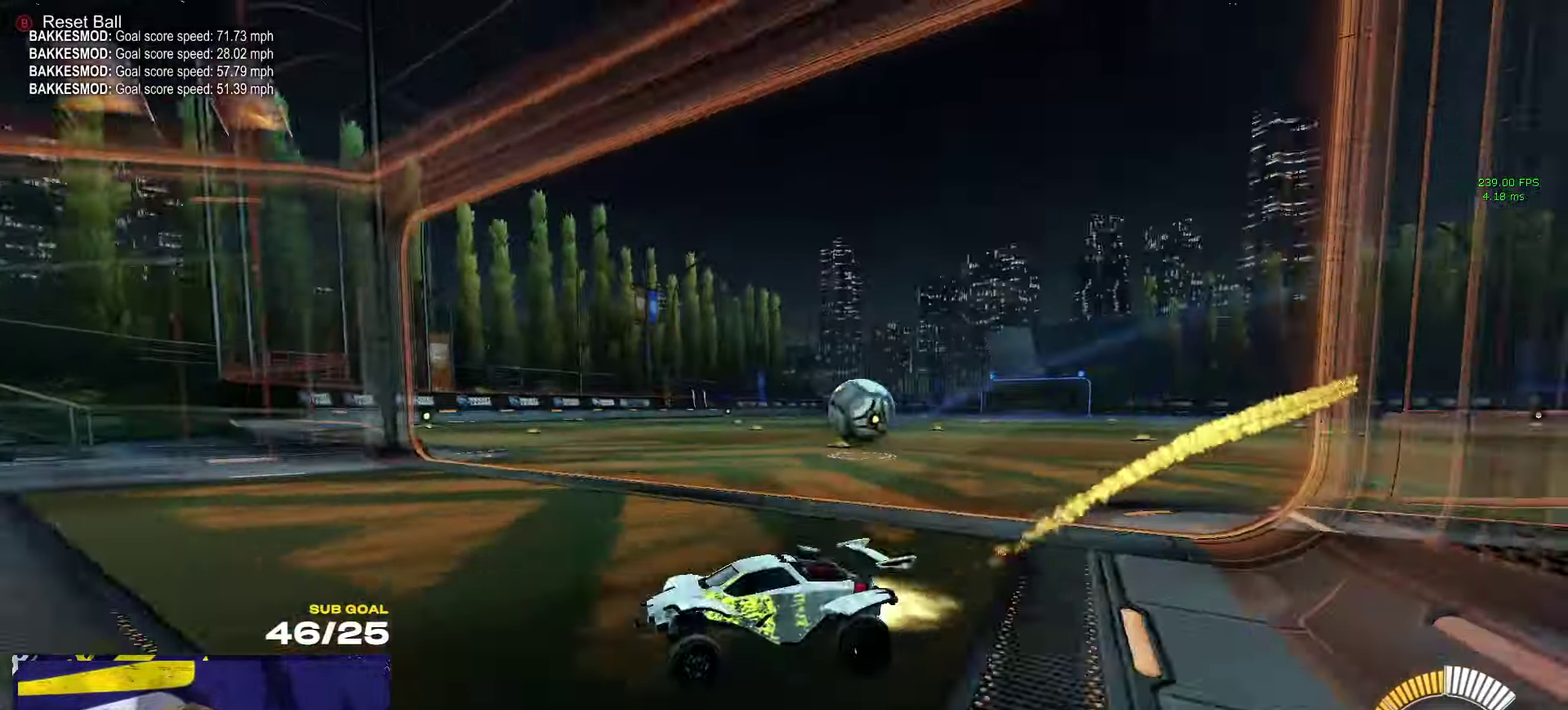
{"buttons": ["R2"], "left_stick": "left", "right_stick": "center", "events": [[83, "left_stick", "left"], [250, "left_stick", "center"], [267, "R1", "up"], [283, "R2", "down"], [433, "left_stick", "left"]]}